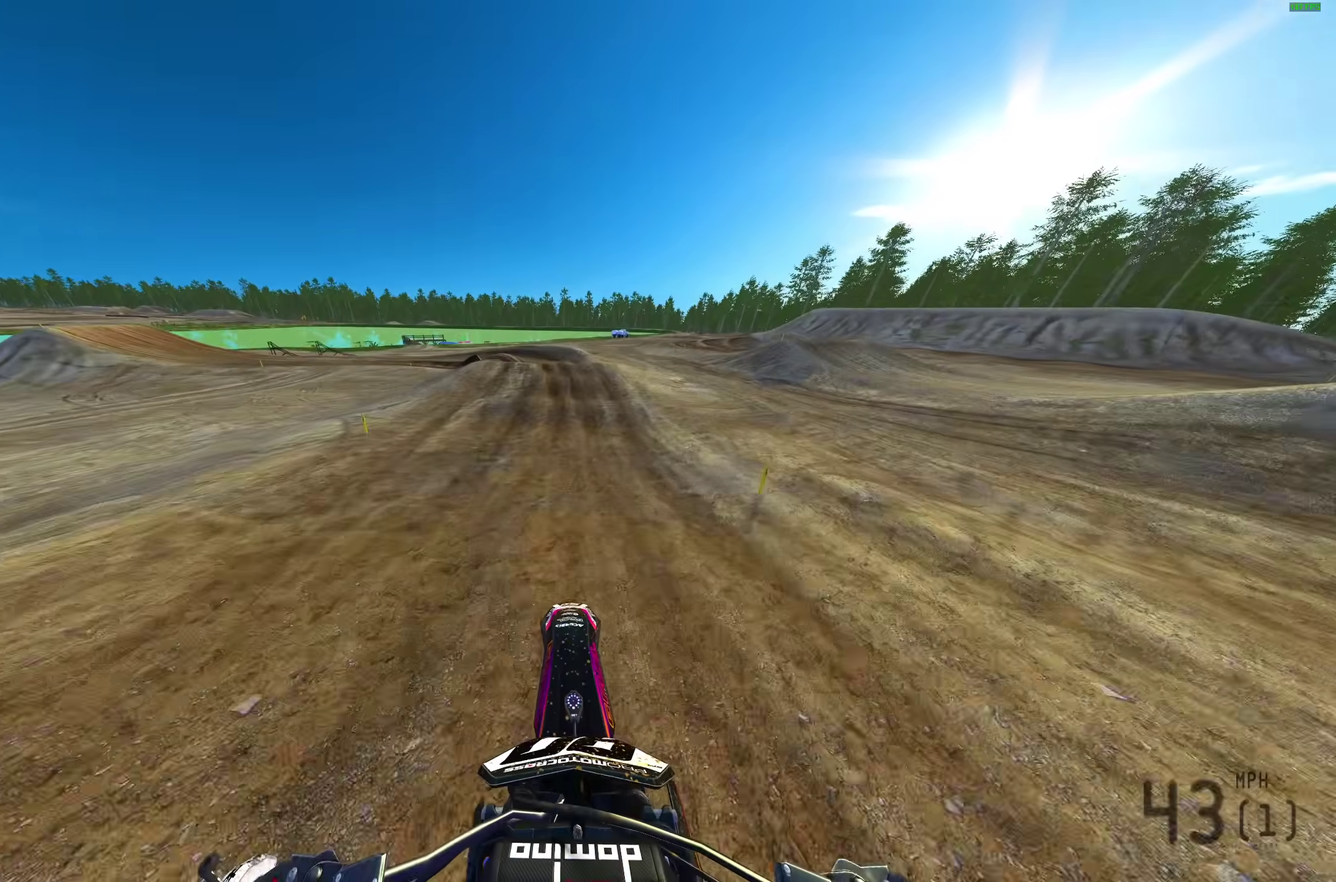
Gameplay with a controller (PlayStation layout); each line is a JSON object with the inputs held at the frame after it (dt_ms = milliseconds from this image to that frame). "events" lists button and stick changes between this image and that frame as [ms after this image, input, new state], when the widget could be followed in between.
{"dt_ms": 600, "buttons": [], "left_stick": "center", "right_stick": "down"}
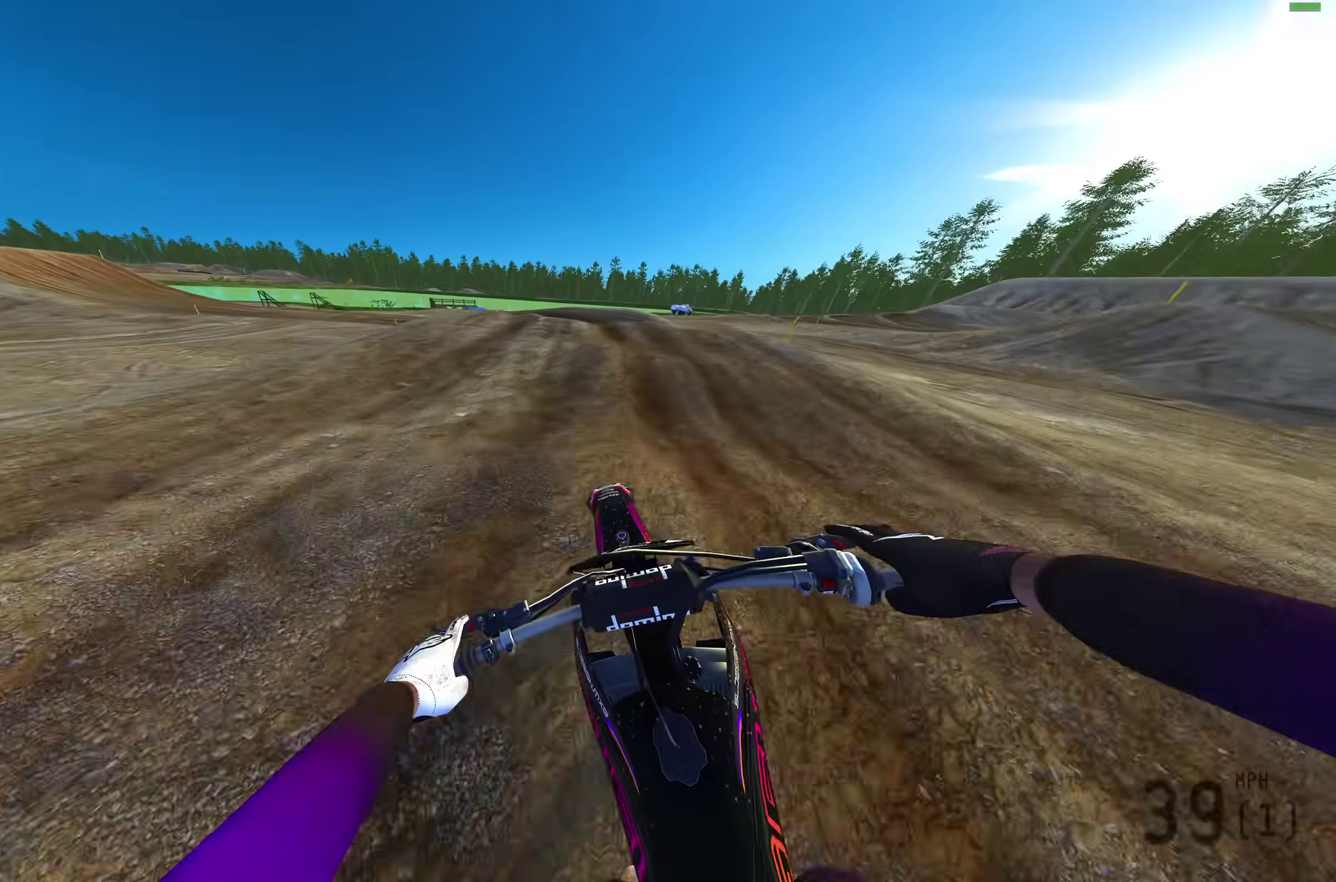
{"dt_ms": 400, "buttons": [], "left_stick": "up-left", "right_stick": "down"}
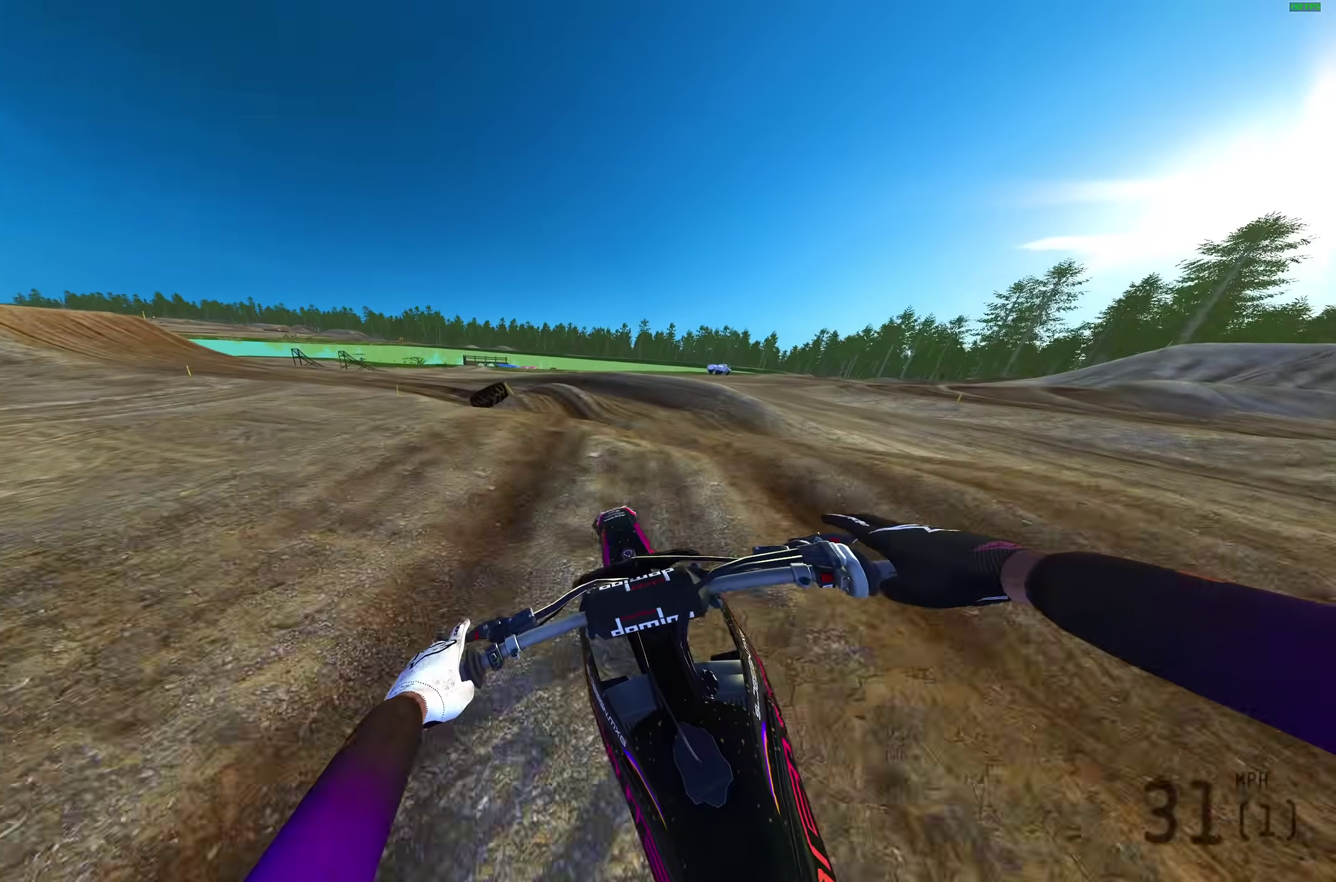
{"dt_ms": 600, "buttons": [], "left_stick": "up-left", "right_stick": "down-right"}
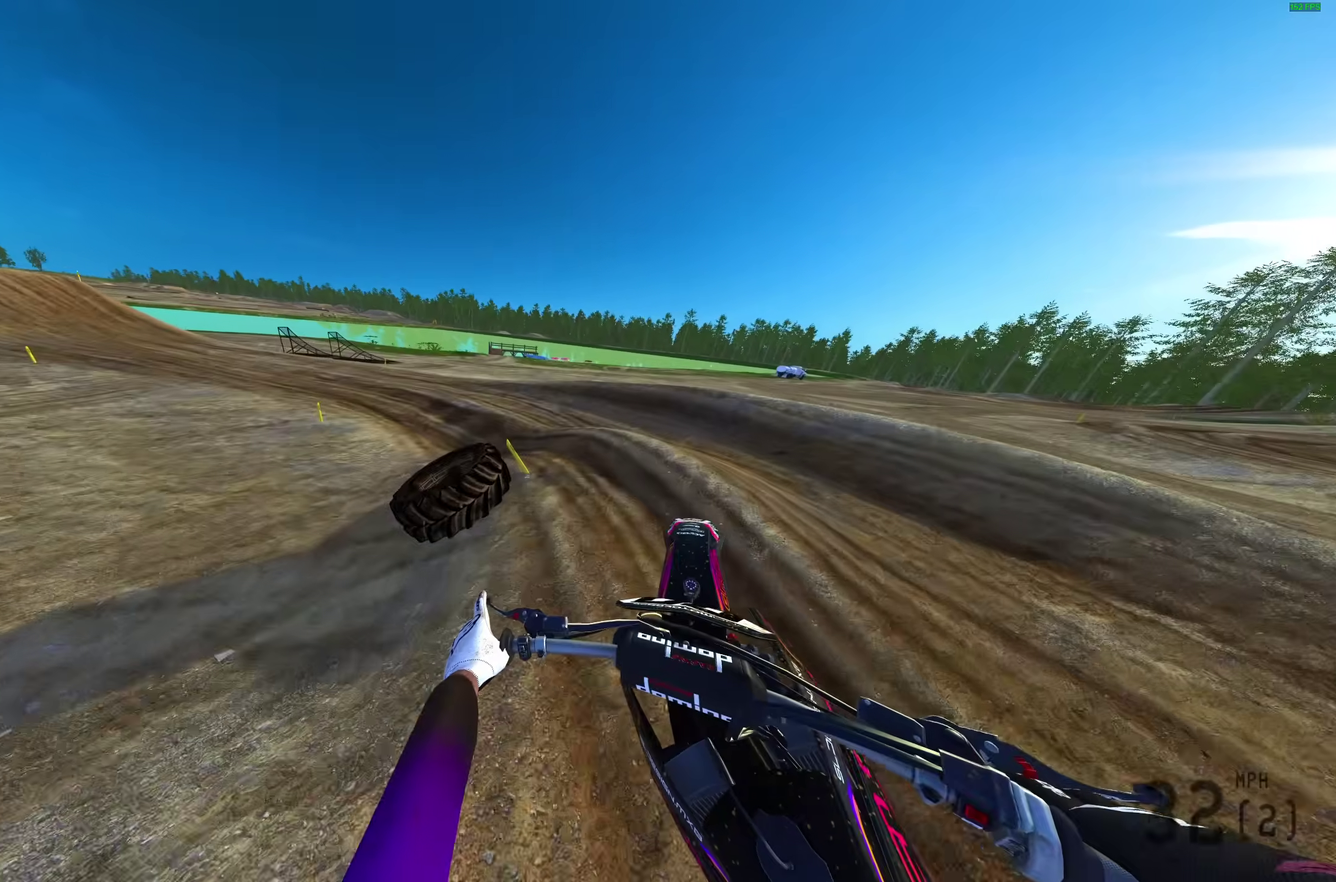
{"dt_ms": 400, "buttons": ["R2"], "left_stick": "up-left", "right_stick": "down-right", "events": [[350, "R2", "down"]]}